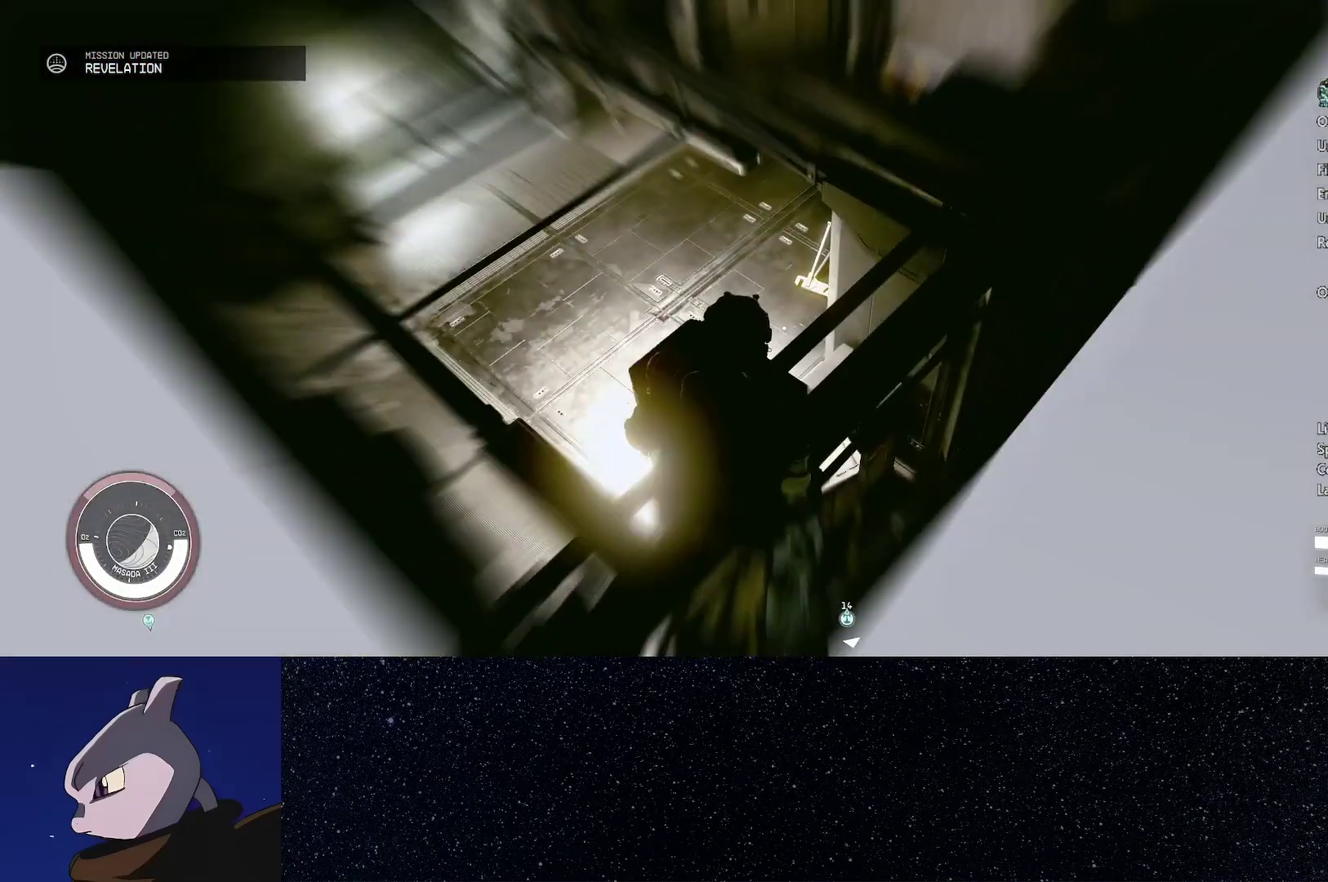
Gameplay with a controller (Xbox layout); each line is a JSON object with the inputs held at the frame after it. "events" lists button and stick changes between this image and that frame as [ms after this image, input, new state], when the widget could be followed in between.
{"buttons": ["SELECT"], "left_stick": "center", "right_stick": "center", "events": [[167, "right_stick", "up"], [417, "right_stick", "center"], [467, "SELECT", "down"]]}
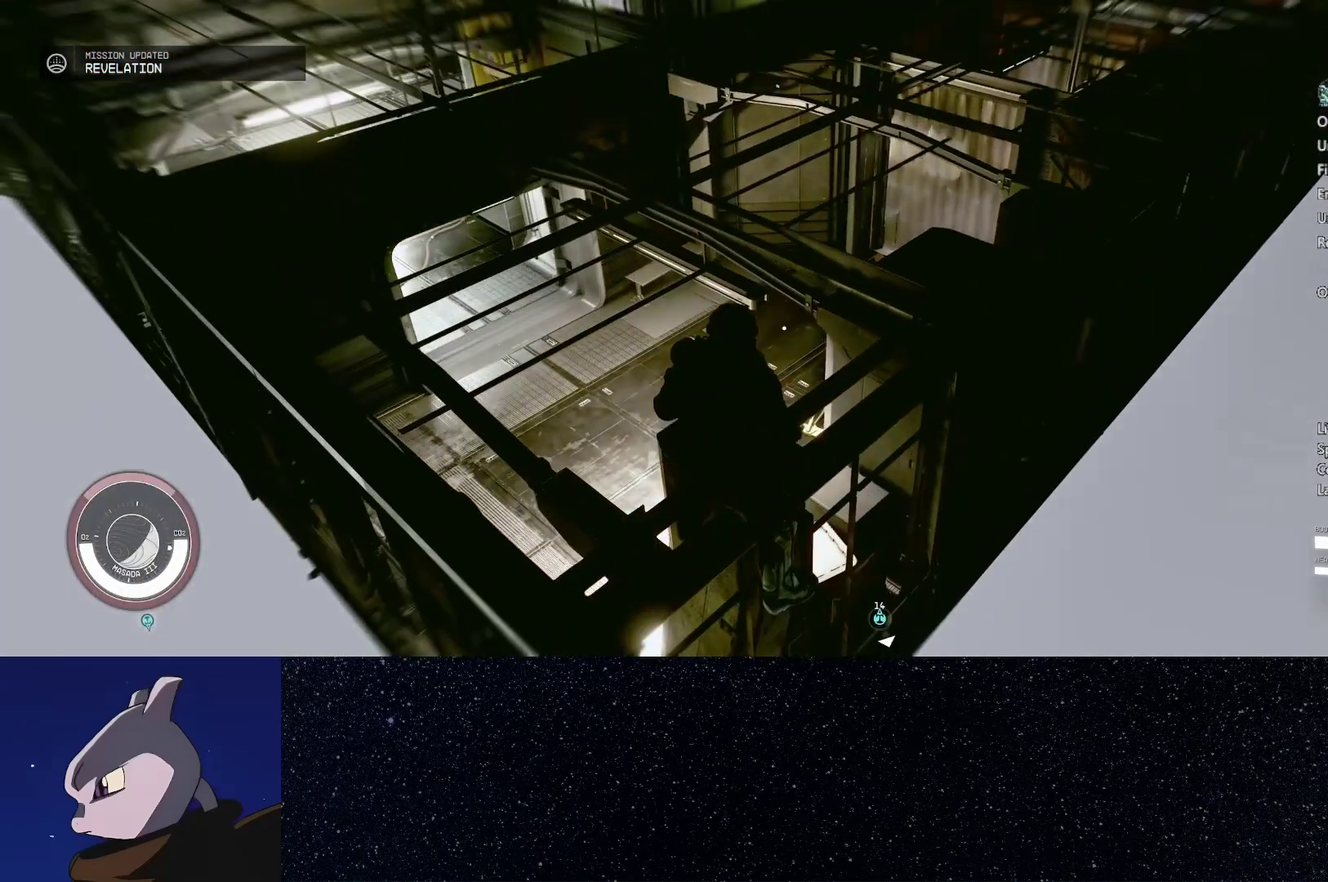
{"buttons": [], "left_stick": "up", "right_stick": "up", "events": [[50, "SELECT", "up"], [133, "right_stick", "up"], [367, "left_stick", "up"], [400, "Y", "down"], [500, "Y", "up"]]}
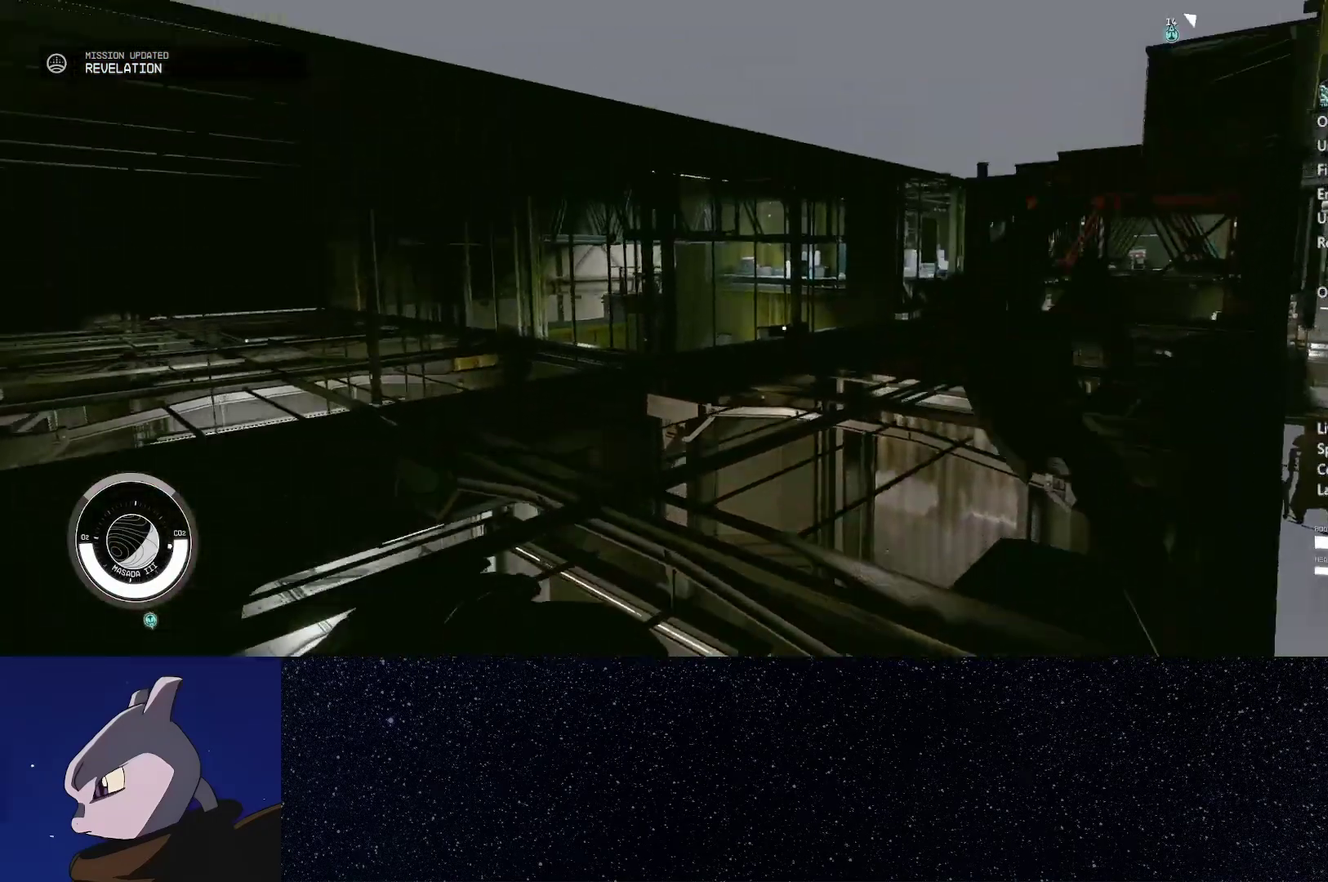
{"buttons": ["Y"], "left_stick": "up", "right_stick": "center", "events": [[83, "right_stick", "center"], [283, "Y", "down"]]}
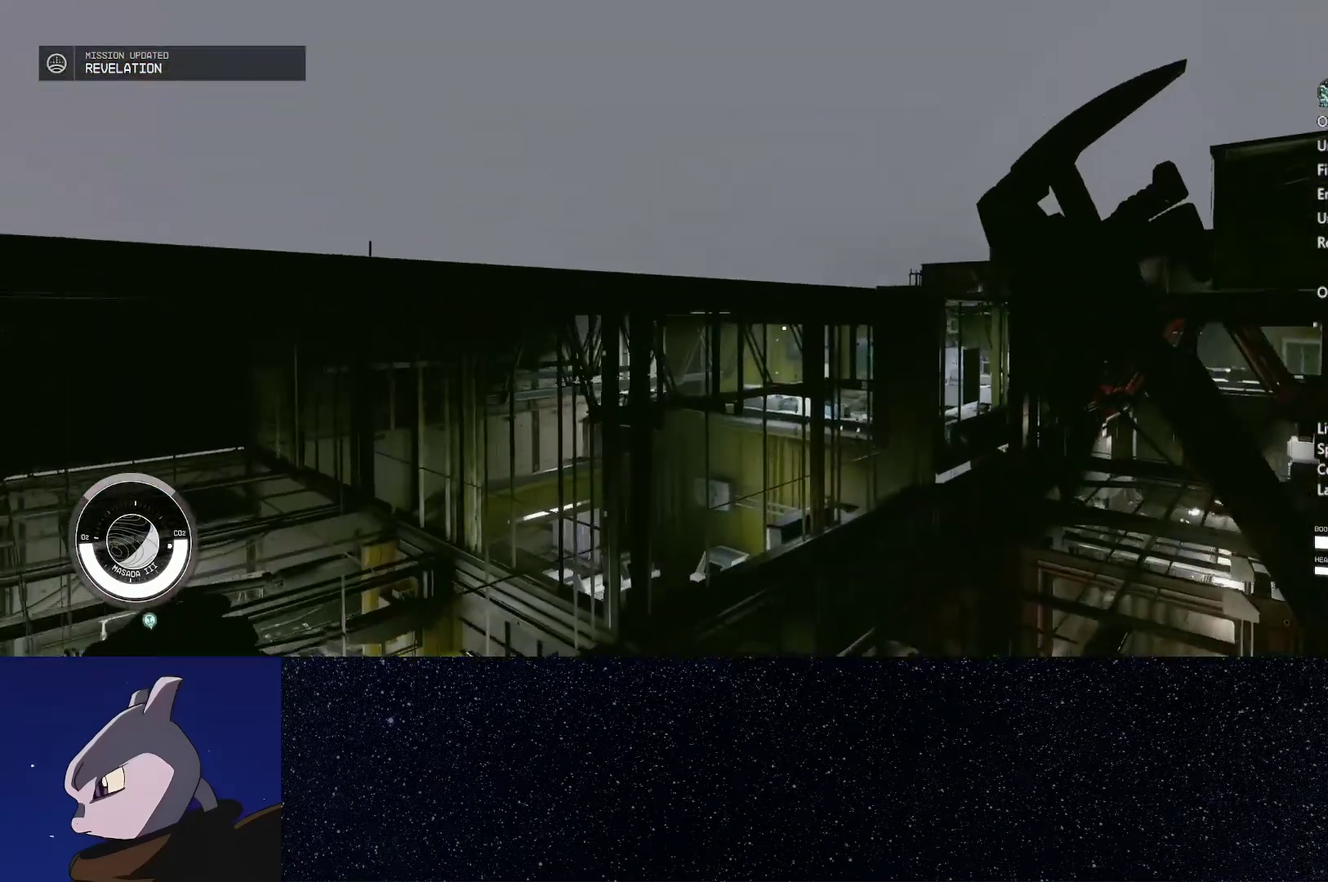
{"buttons": [], "left_stick": "up", "right_stick": "center", "events": [[133, "right_stick", "down-right"], [217, "right_stick", "right"], [350, "right_stick", "center"], [367, "Y", "up"]]}
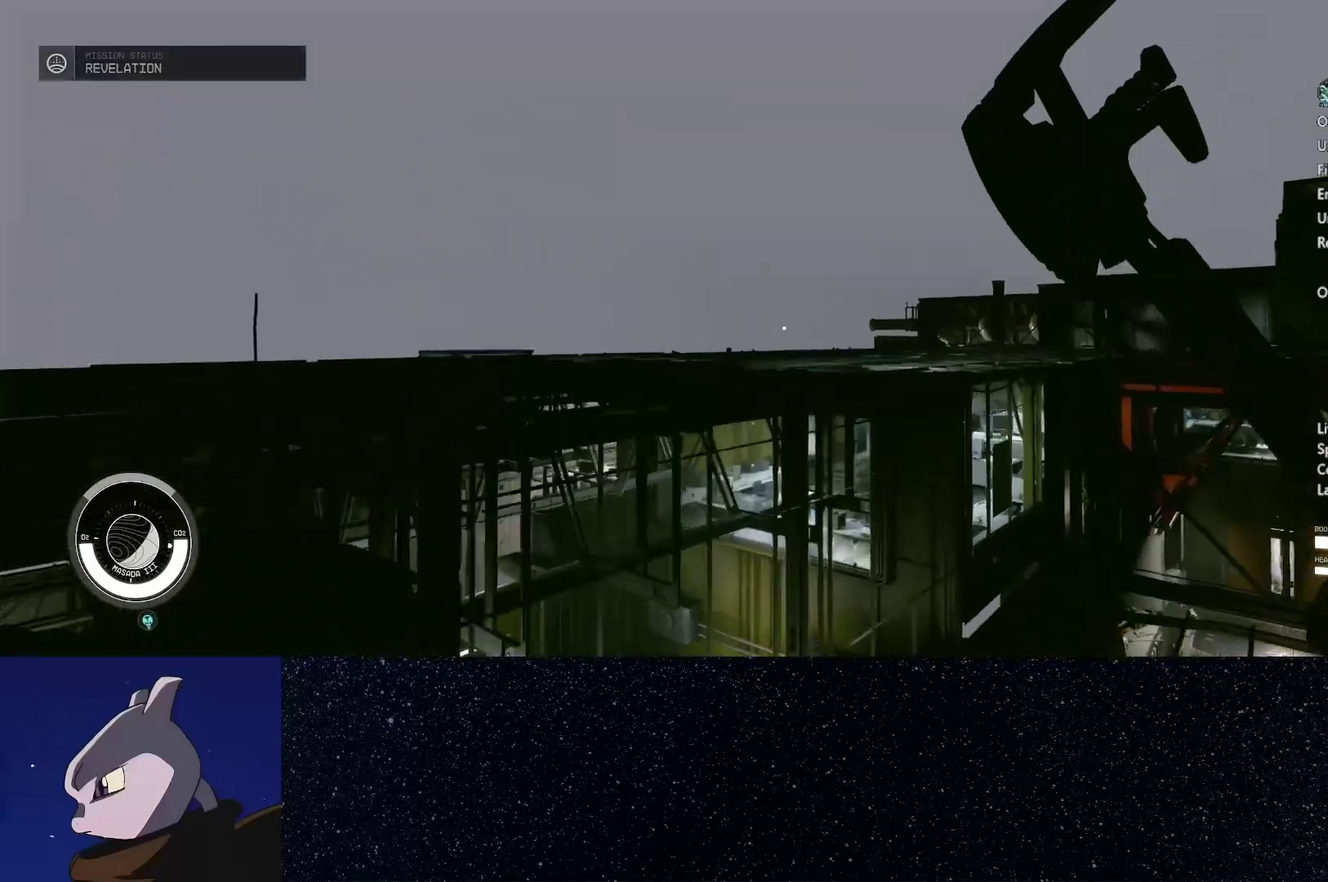
{"buttons": ["Y"], "left_stick": "up", "right_stick": "left", "events": [[83, "Y", "down"], [283, "right_stick", "left"]]}
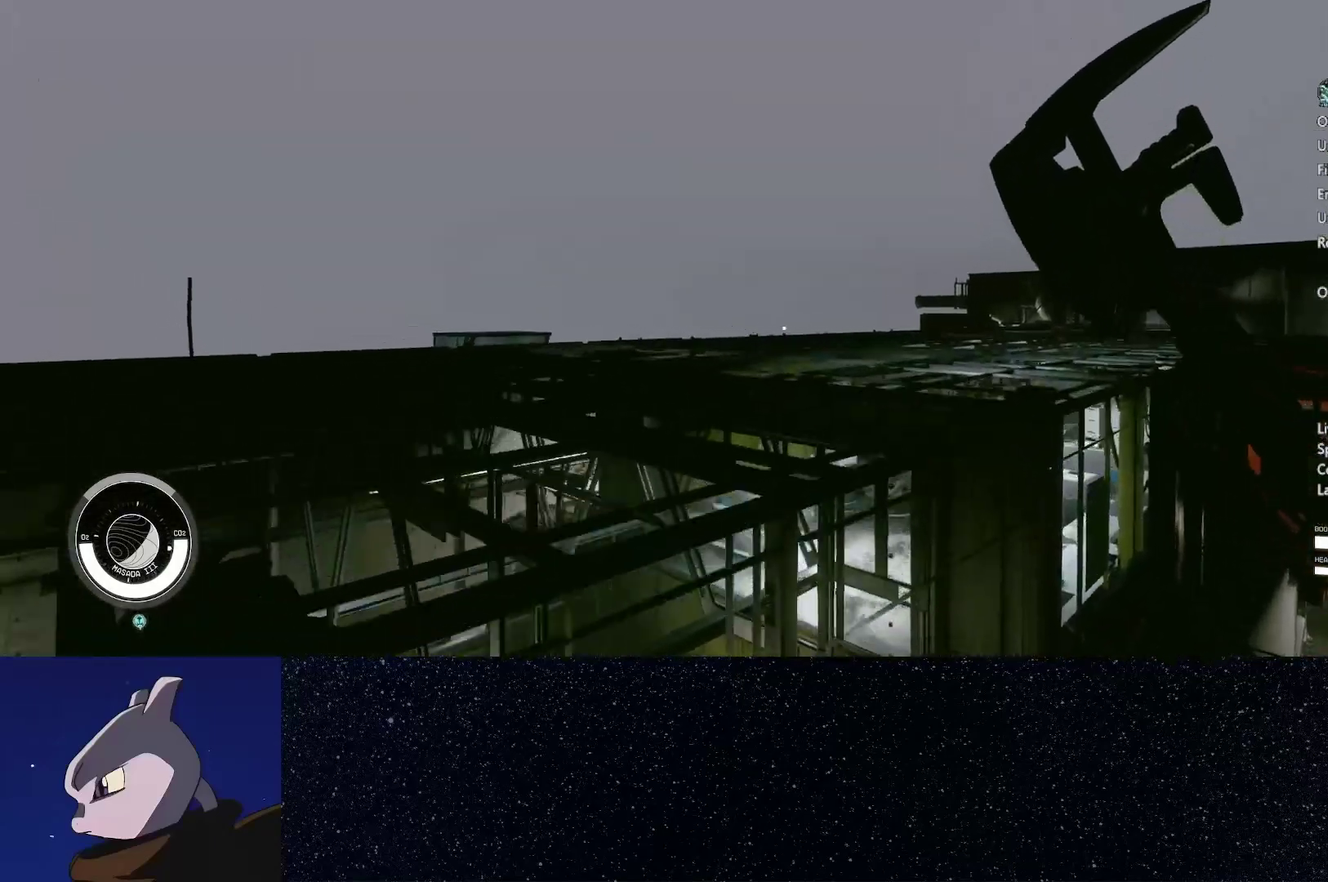
{"buttons": ["Y"], "left_stick": "up", "right_stick": "down", "events": [[283, "right_stick", "down-left"], [467, "right_stick", "down"]]}
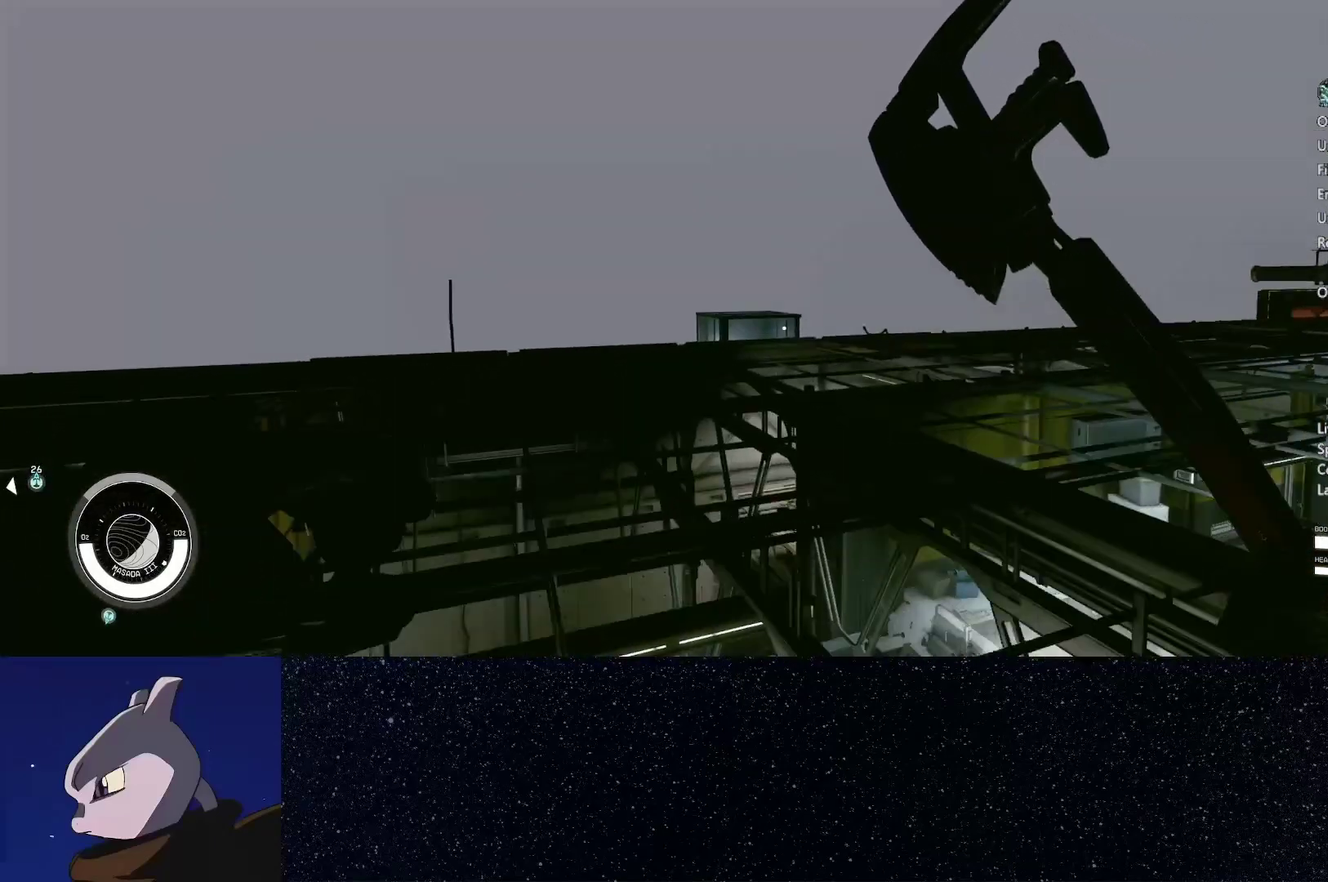
{"buttons": [], "left_stick": "center", "right_stick": "center", "events": [[50, "right_stick", "center"], [133, "right_stick", "right"], [183, "Y", "up"], [400, "right_stick", "center"], [433, "left_stick", "center"]]}